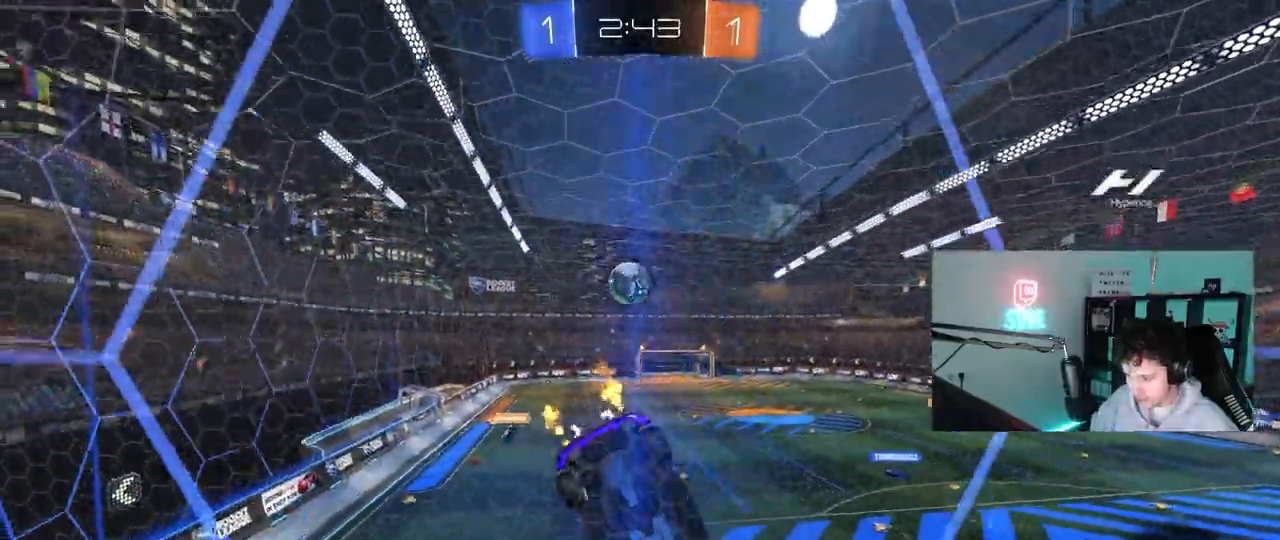
Gameplay with keyboard and mouse; each line is a JSON object with the keys and mouse buttons held at the frame after it. "events" lists presses ("down") and releases ("up") of "1", "2", "3", "4", "5", "a", "alt", "c", "caps_lock", "ctrl", "d", "e", "f", "g", "q", "r", "s", "shift", "space", "t", "tab", "v", "w", "x", "z", "mouse_left", "mouse_wheel" and "mouse_right" between this image and that frame as [ms after this image, input, new state], when the widget could be followed in between. "mouse_left", "mouse_wheel", "mouse_right" = the "left", "wheel", "right" buttons of the "mouse" list. No other keys are recorded. "wheel" means that the mouse wheel is clicked or scrolled. "mouse_move" is the direction in which the mouse moves at that frame (one of eight, or "still"), when it could be read.
{"keys": ["d", "w"], "mouse": [], "mouse_move": "still", "events": []}
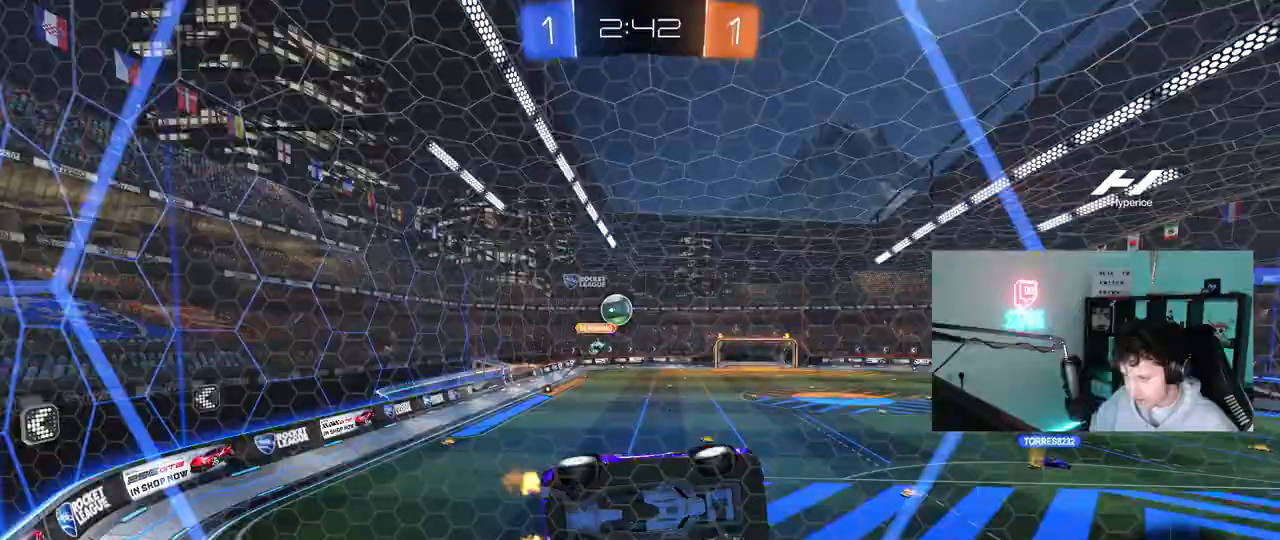
{"keys": ["d", "w"], "mouse": [], "mouse_move": "still", "events": [[17, "d", "up"], [250, "a", "down"], [350, "a", "up"], [400, "d", "down"]]}
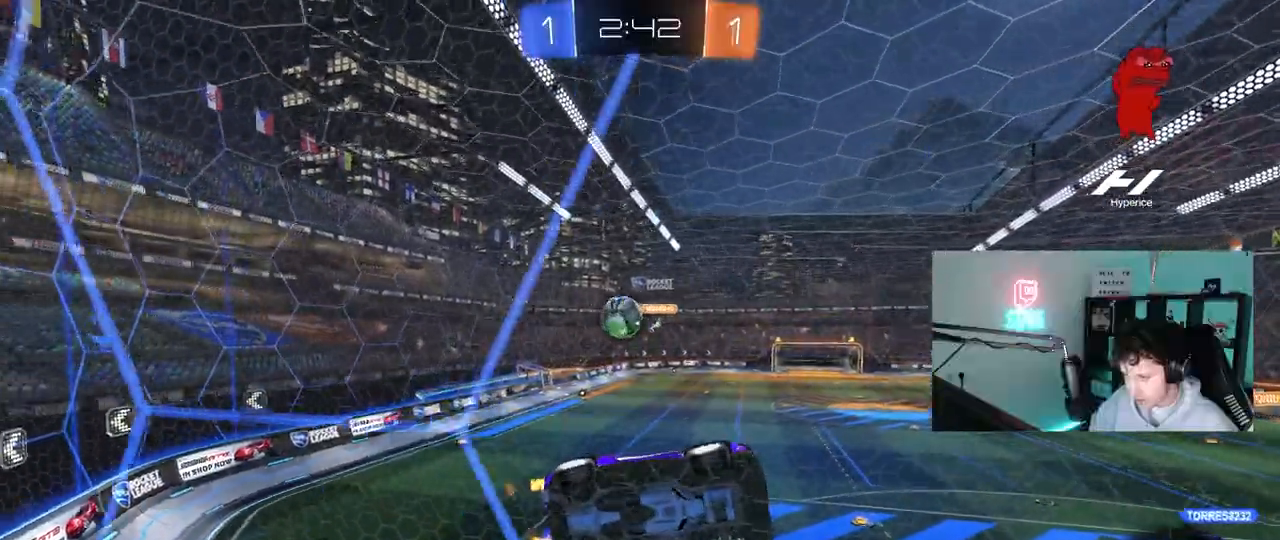
{"keys": [], "mouse": [], "mouse_move": "still", "events": [[83, "s", "down"], [83, "w", "up"], [133, "a", "down"], [183, "a", "up"], [267, "a", "down"], [267, "d", "up"], [317, "s", "up"], [417, "w", "down"], [450, "w", "up"], [500, "a", "up"]]}
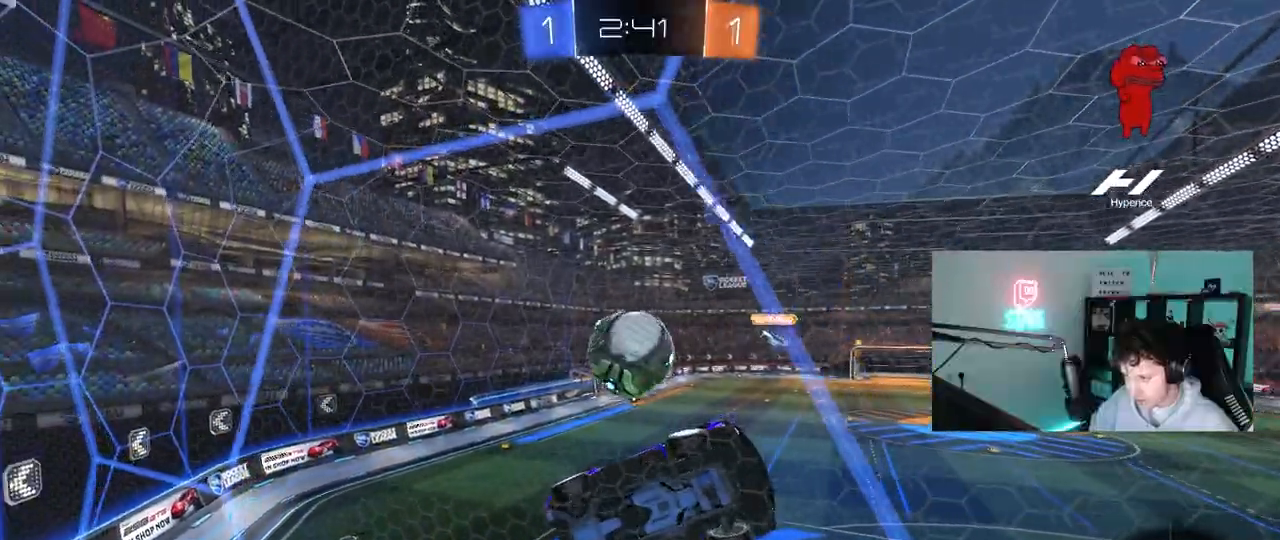
{"keys": ["s"], "mouse": [], "mouse_move": "still", "events": [[50, "s", "down"], [150, "s", "up"], [333, "a", "down"], [333, "s", "down"], [383, "a", "up"]]}
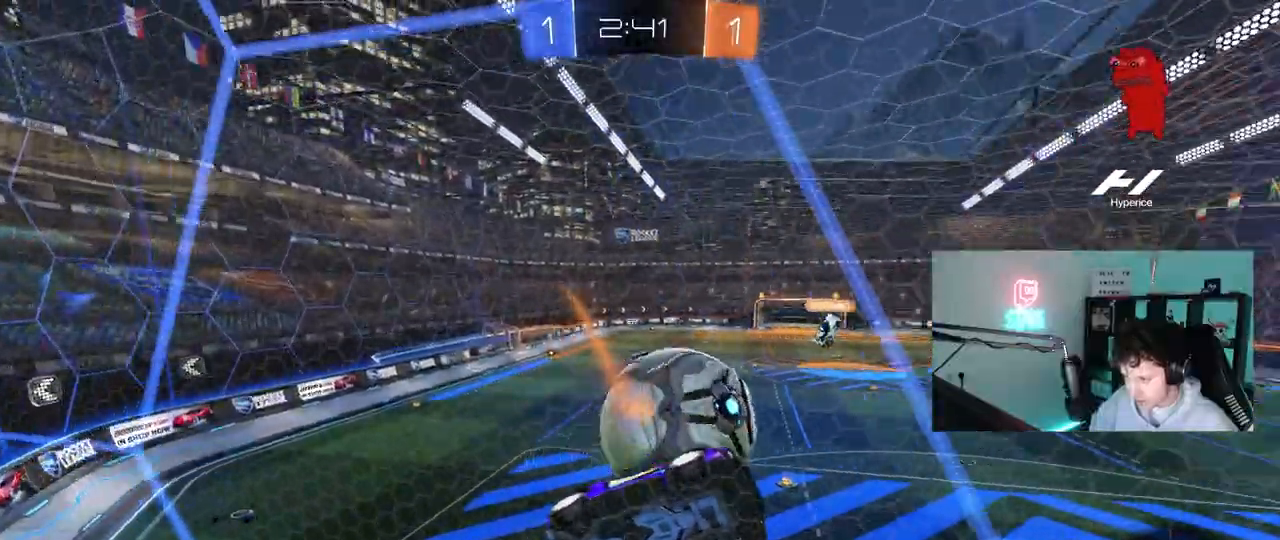
{"keys": ["s"], "mouse": [], "mouse_move": "still", "events": [[67, "d", "down"], [200, "d", "up"], [350, "a", "down"], [400, "a", "up"]]}
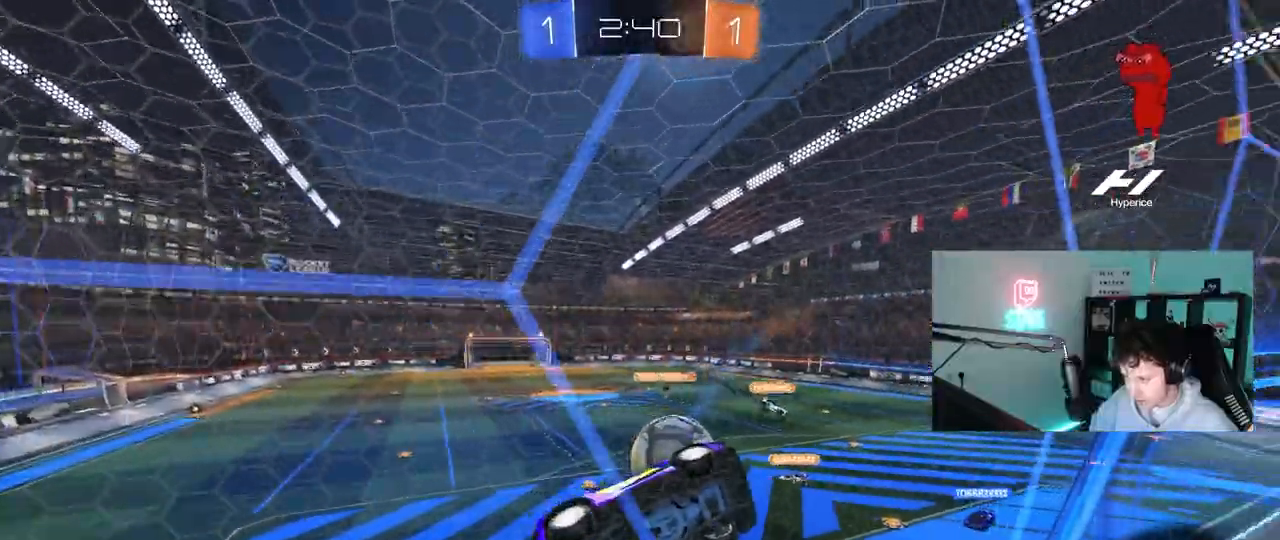
{"keys": ["d", "s", "shift"], "mouse": ["right"], "mouse_move": "still", "events": [[33, "a", "down"], [133, "a", "up"], [133, "d", "down"], [500, "mouse_right", "down"], [500, "shift", "down"]]}
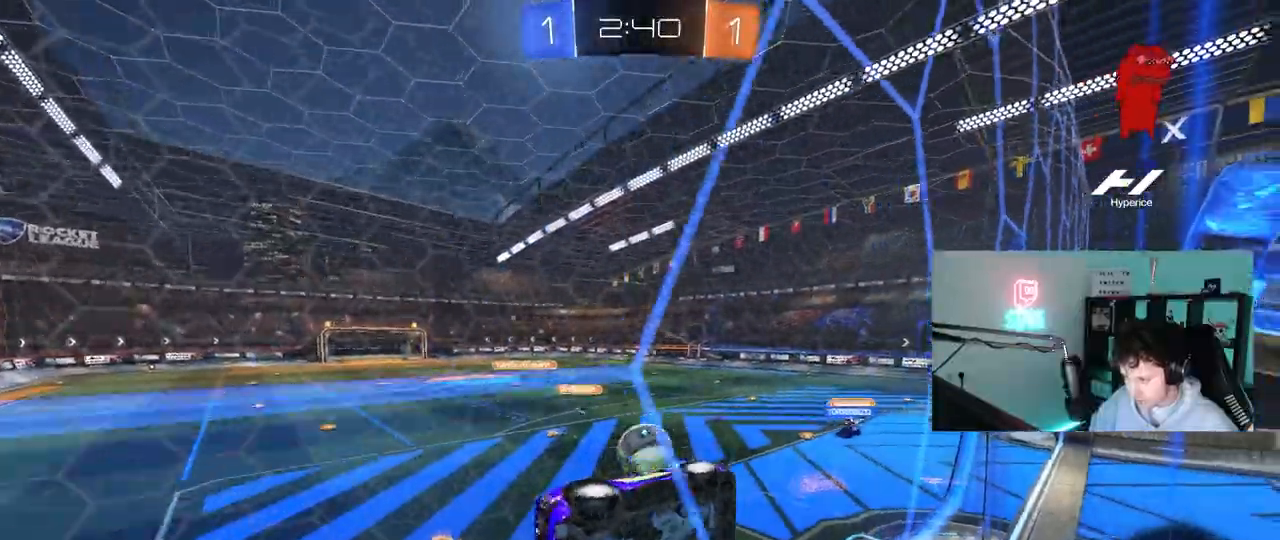
{"keys": ["d", "shift"], "mouse": [], "mouse_move": "still", "events": [[183, "mouse_right", "up"], [233, "a", "down"], [233, "shift", "up"], [283, "d", "up"], [383, "s", "up"], [433, "a", "up"], [433, "shift", "down"], [467, "d", "down"]]}
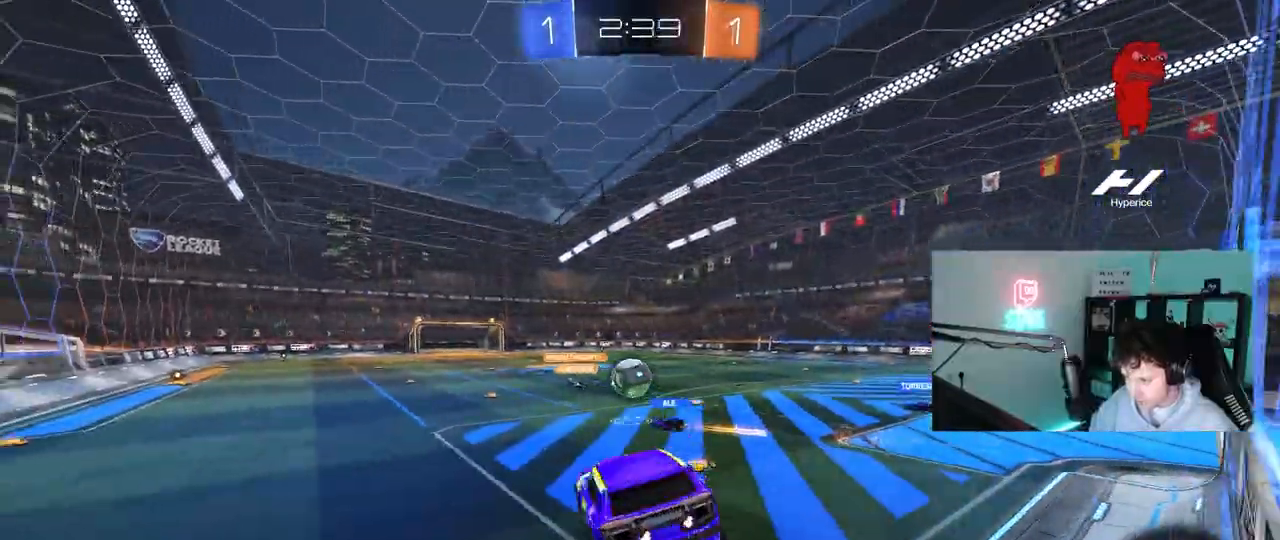
{"keys": ["w"], "mouse": ["right"], "mouse_move": "still", "events": [[17, "shift", "up"], [200, "w", "down"], [250, "d", "up"], [433, "mouse_right", "down"]]}
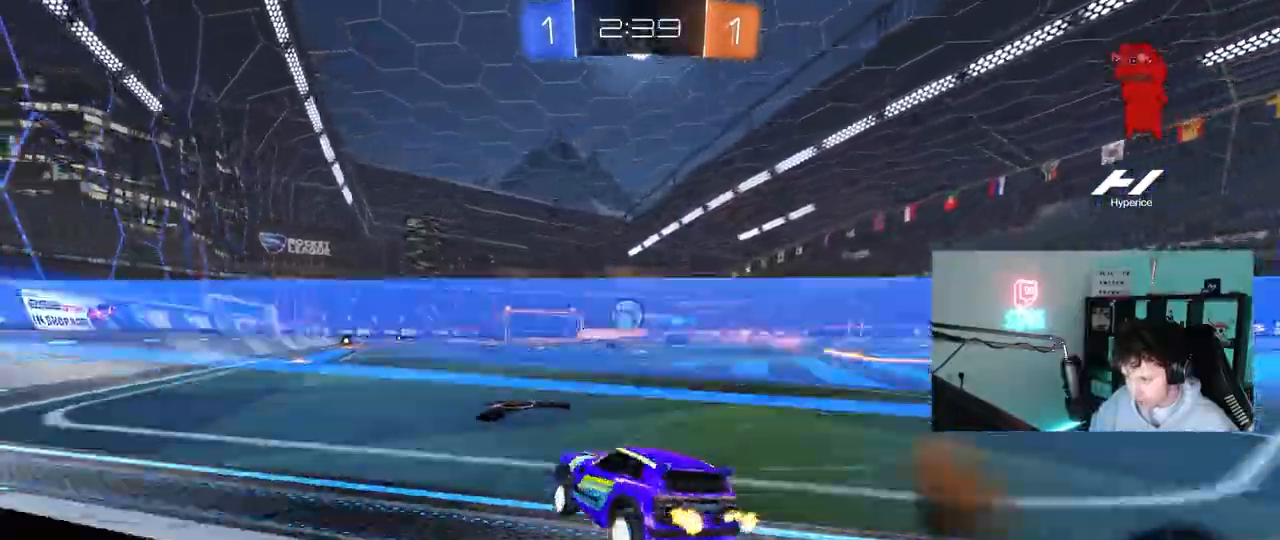
{"keys": [], "mouse": [], "mouse_move": "still", "events": [[33, "d", "down"], [83, "mouse_right", "up"], [83, "w", "up"], [167, "s", "down"], [217, "a", "down"], [217, "d", "up"], [367, "a", "up"], [367, "s", "up"]]}
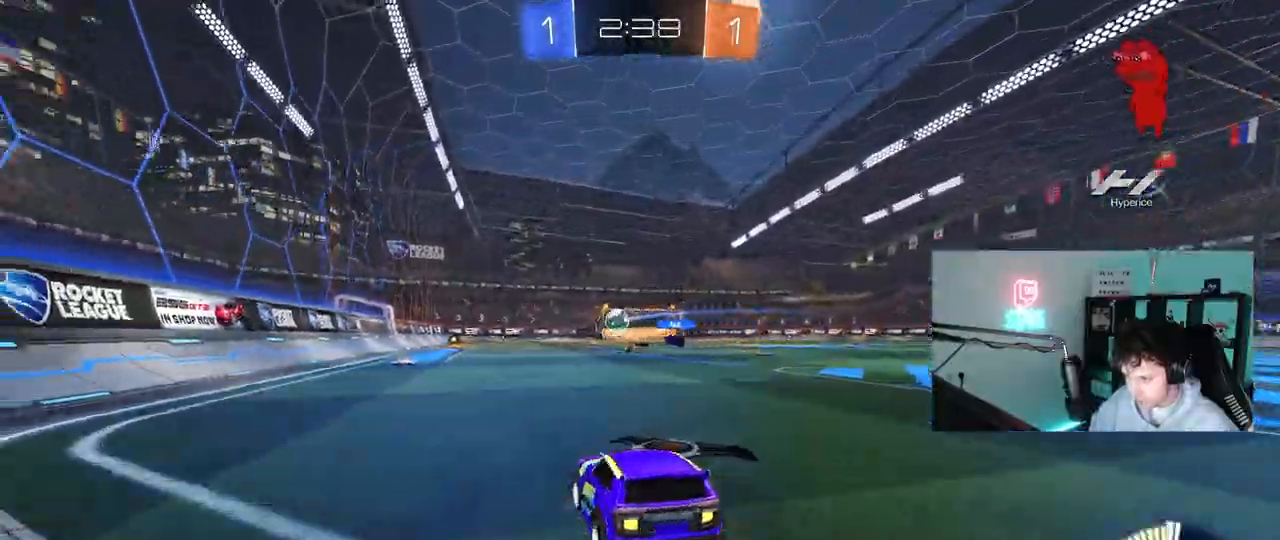
{"keys": ["w"], "mouse": ["left"], "mouse_move": "still", "events": [[383, "mouse_left", "down"], [433, "w", "down"]]}
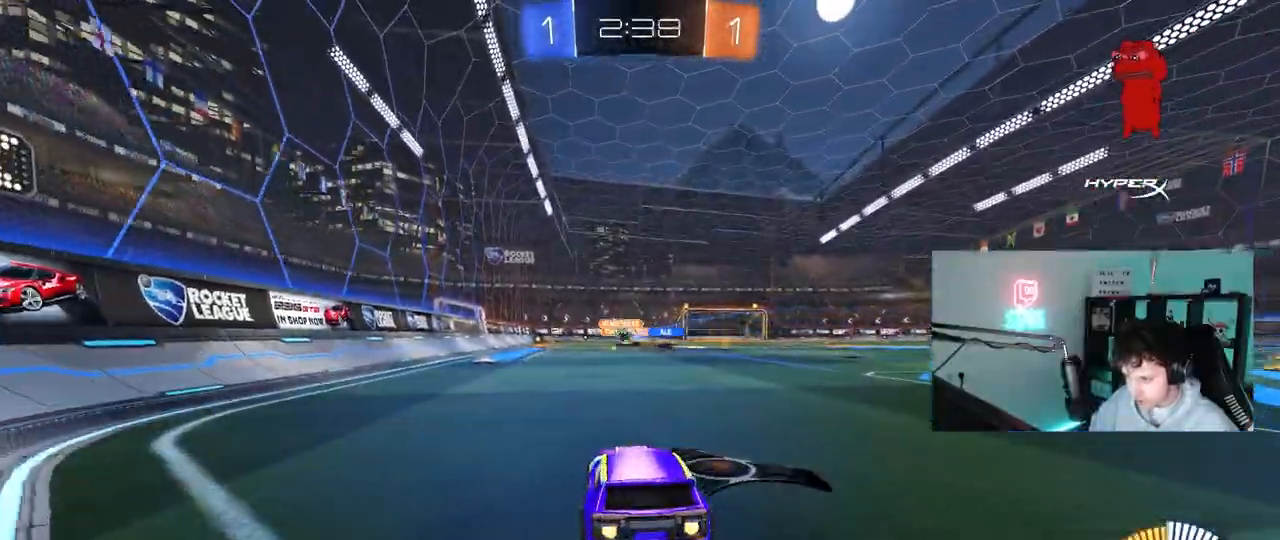
{"keys": ["w"], "mouse": ["left"], "mouse_move": "down-left", "events": [[300, "d", "down"], [300, "mouse_left", "up"], [400, "d", "up"], [400, "mouse_left", "down"], [450, "a", "down"], [483, "a", "up"]]}
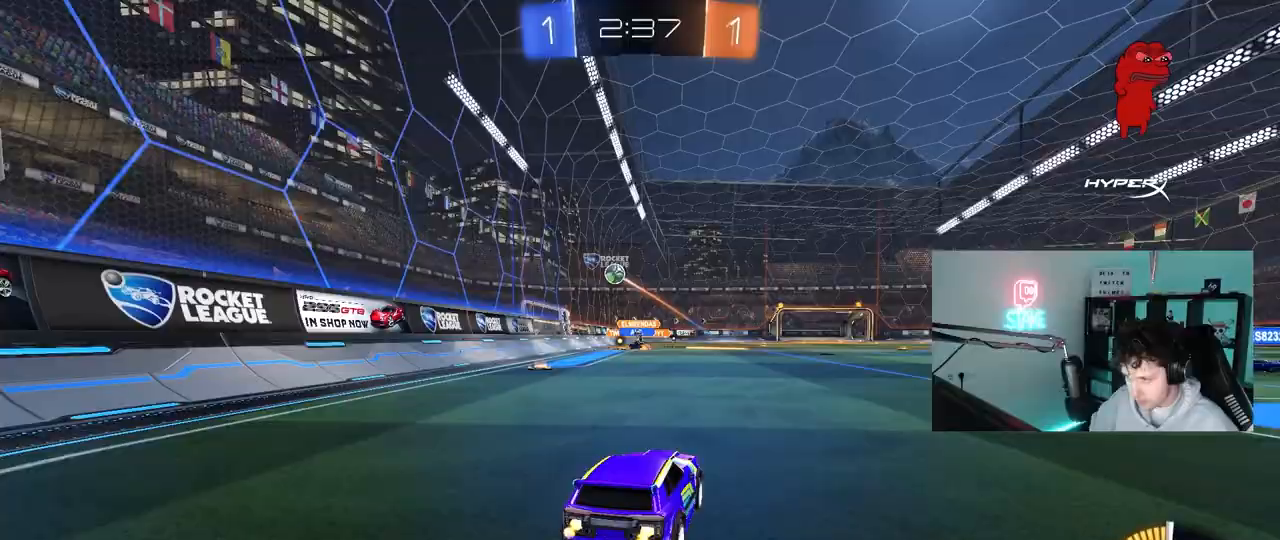
{"keys": ["w"], "mouse": [], "mouse_move": "still", "events": [[267, "d", "down"], [317, "d", "up"], [367, "a", "down"], [400, "a", "up"], [400, "mouse_left", "up"]]}
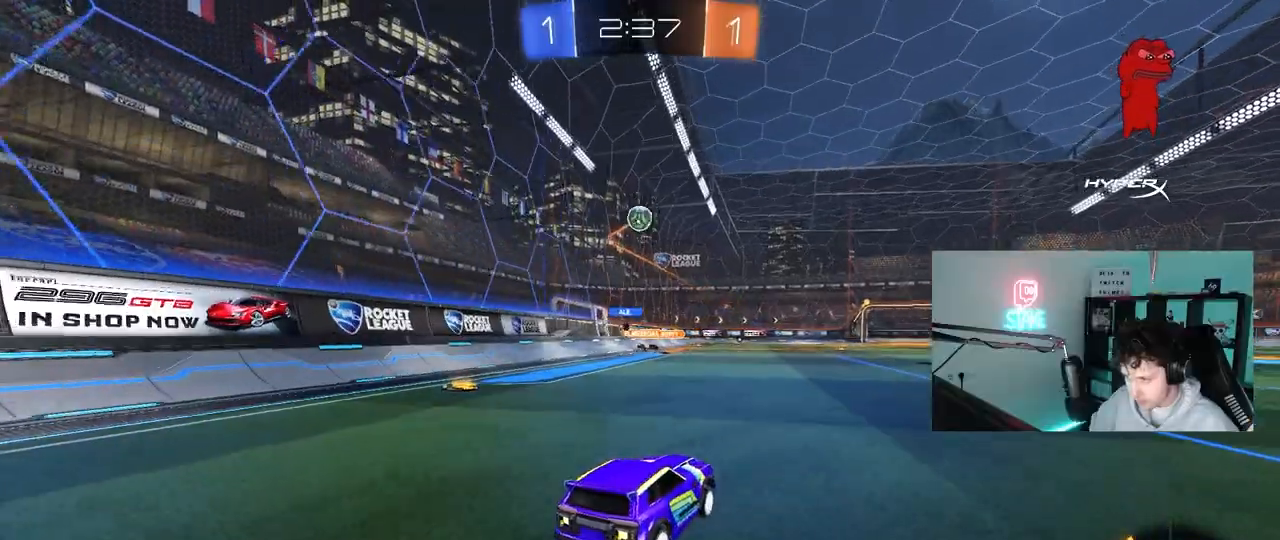
{"keys": [], "mouse": ["right"], "mouse_move": "down-left", "events": [[50, "d", "down"], [150, "d", "up"], [417, "w", "up"], [467, "mouse_right", "down"]]}
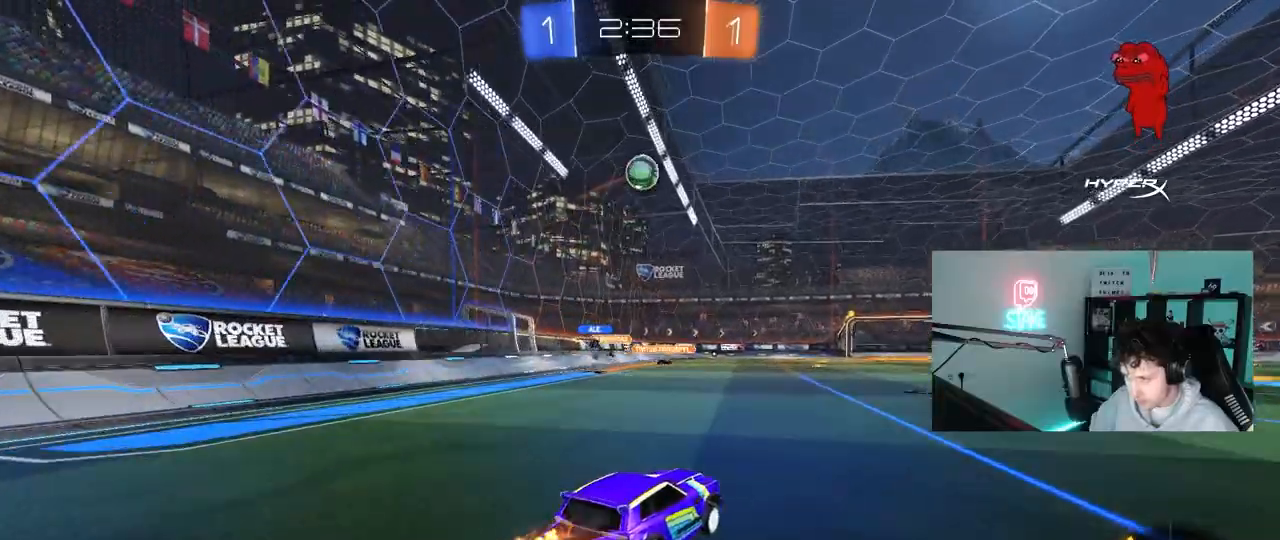
{"keys": ["d", "shift"], "mouse": ["left"], "mouse_move": "still", "events": [[17, "s", "down"], [67, "d", "down"], [117, "mouse_left", "down"], [167, "a", "down"], [167, "d", "up"], [200, "a", "up"], [200, "mouse_left", "up"], [200, "mouse_right", "up"], [200, "s", "up"], [300, "mouse_right", "down"], [350, "a", "down"], [350, "mouse_left", "down"], [350, "s", "down"], [400, "d", "down"], [400, "s", "up"], [433, "a", "up"], [433, "mouse_right", "up"], [433, "shift", "down"]]}
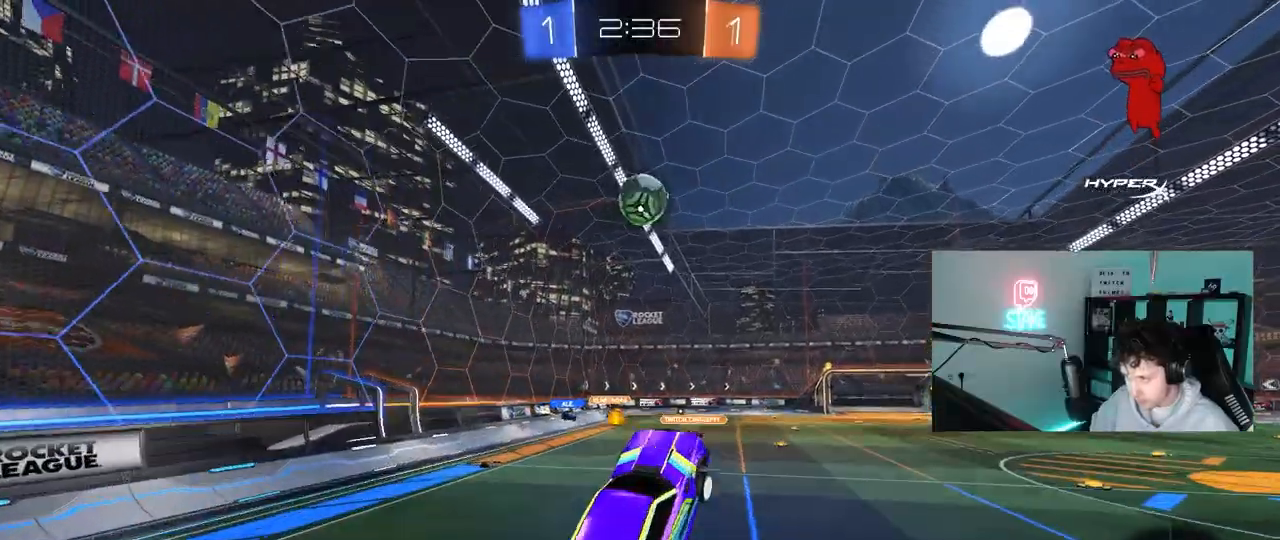
{"keys": ["a", "w"], "mouse": ["left"], "mouse_move": "still", "events": [[33, "a", "down"], [33, "mouse_left", "up"], [33, "s", "down"], [83, "a", "up"], [83, "d", "up"], [83, "shift", "up"], [133, "mouse_left", "down"], [133, "s", "up"], [217, "a", "down"], [317, "a", "up"], [367, "d", "down"], [367, "w", "down"], [500, "a", "down"], [500, "d", "up"]]}
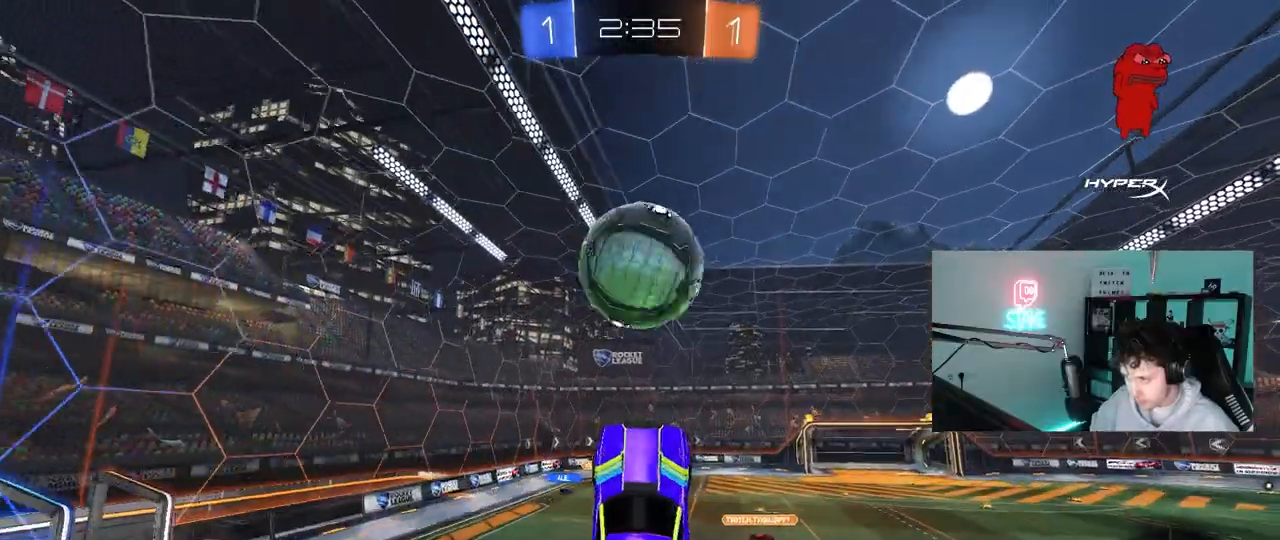
{"keys": ["a"], "mouse": [], "mouse_move": "still", "events": [[100, "d", "down"], [100, "shift", "down"], [150, "d", "up"], [417, "shift", "up"], [417, "w", "up"], [467, "mouse_left", "up"]]}
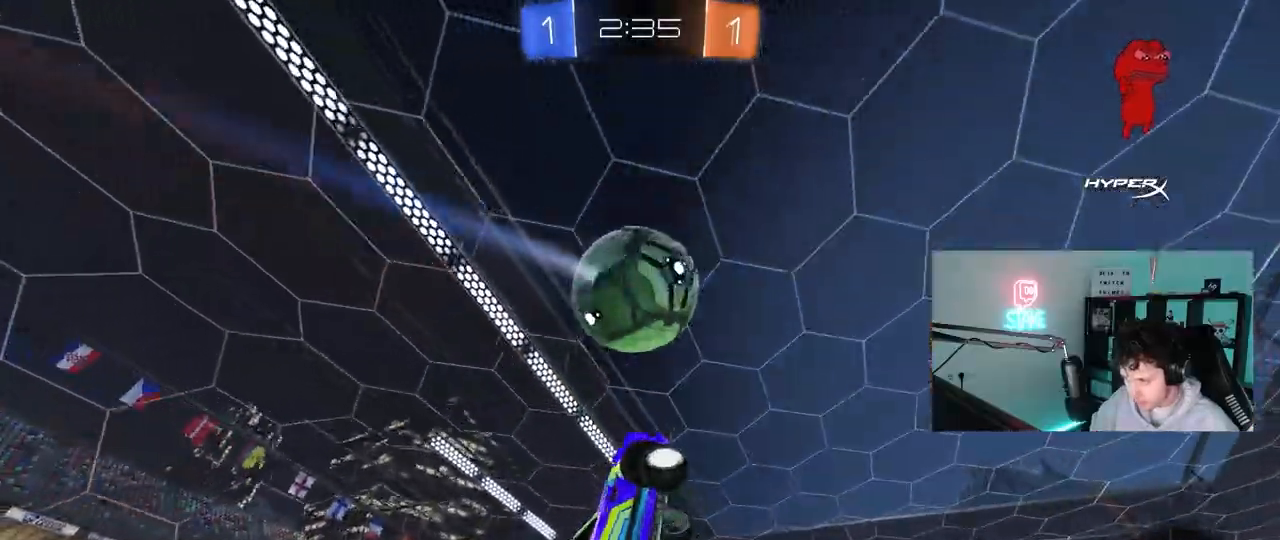
{"keys": ["a"], "mouse": ["left"], "mouse_move": "still", "events": [[17, "s", "down"], [67, "a", "up"], [67, "d", "down"], [250, "s", "up"], [300, "mouse_left", "down"], [400, "d", "up"], [450, "a", "down"]]}
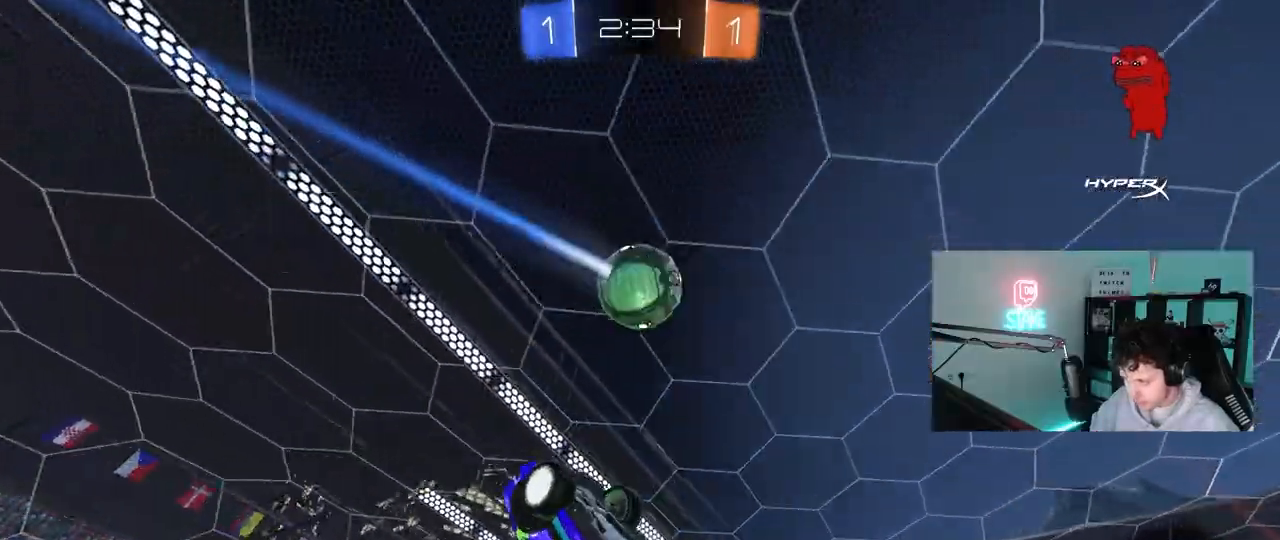
{"keys": ["d", "s"], "mouse": [], "mouse_move": "still", "events": [[83, "w", "down"], [183, "w", "up"], [217, "mouse_left", "up"], [267, "s", "down"], [367, "d", "down"], [500, "a", "up"]]}
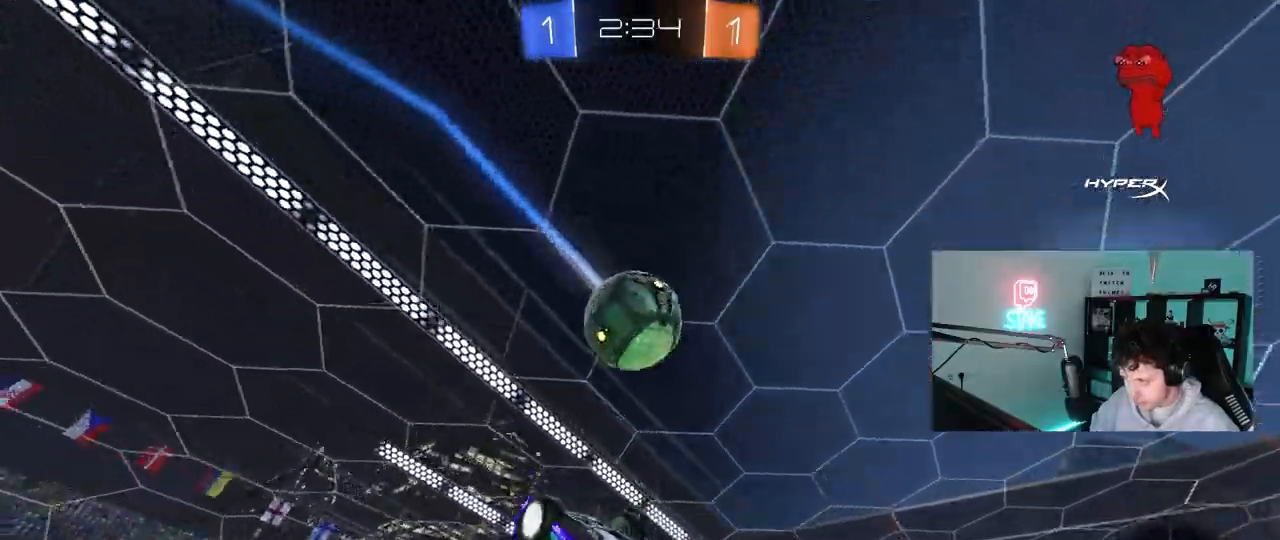
{"keys": ["d"], "mouse": [], "mouse_move": "still", "events": [[50, "a", "down"], [100, "mouse_left", "down"], [150, "a", "up"], [150, "s", "up"], [283, "mouse_left", "up"], [283, "shift", "down"], [333, "shift", "up"], [383, "s", "down"], [433, "s", "up"]]}
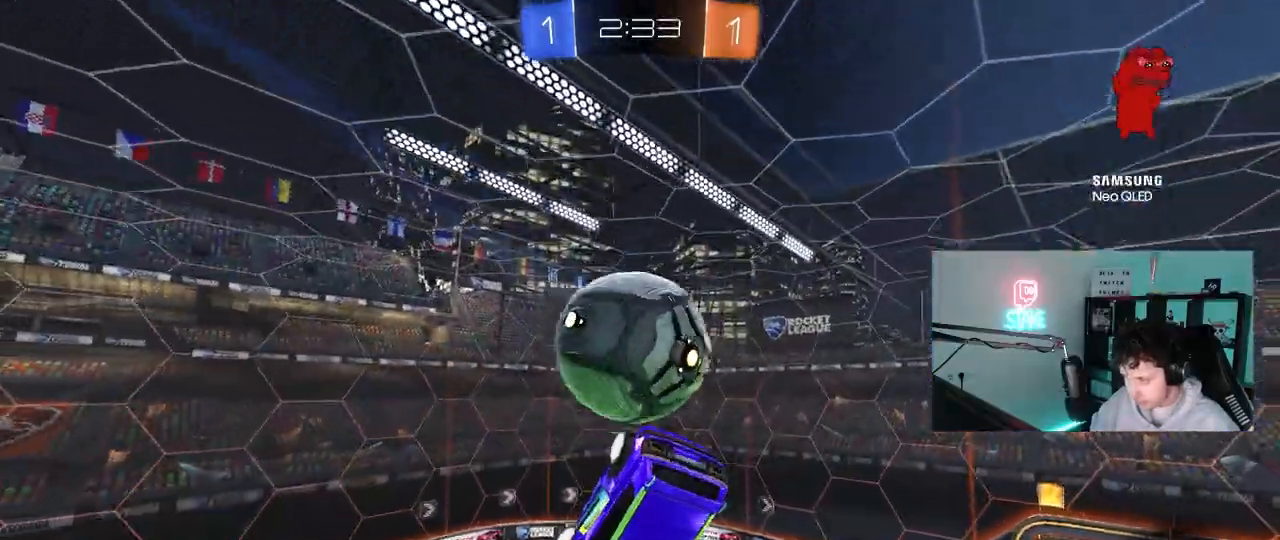
{"keys": ["a", "w"], "mouse": ["left"], "mouse_move": "still", "events": [[117, "mouse_left", "down"], [200, "shift", "down"], [350, "a", "down"], [350, "d", "up"], [400, "shift", "up"], [433, "w", "down"]]}
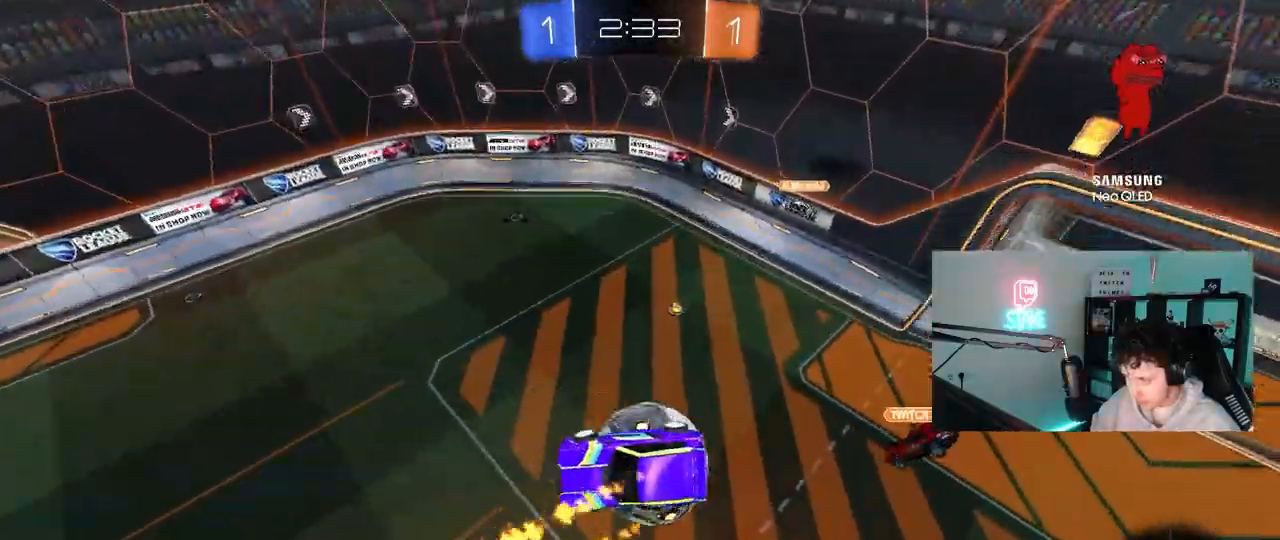
{"keys": ["a"], "mouse": [], "mouse_move": "still", "events": [[133, "mouse_left", "up"], [133, "w", "up"]]}
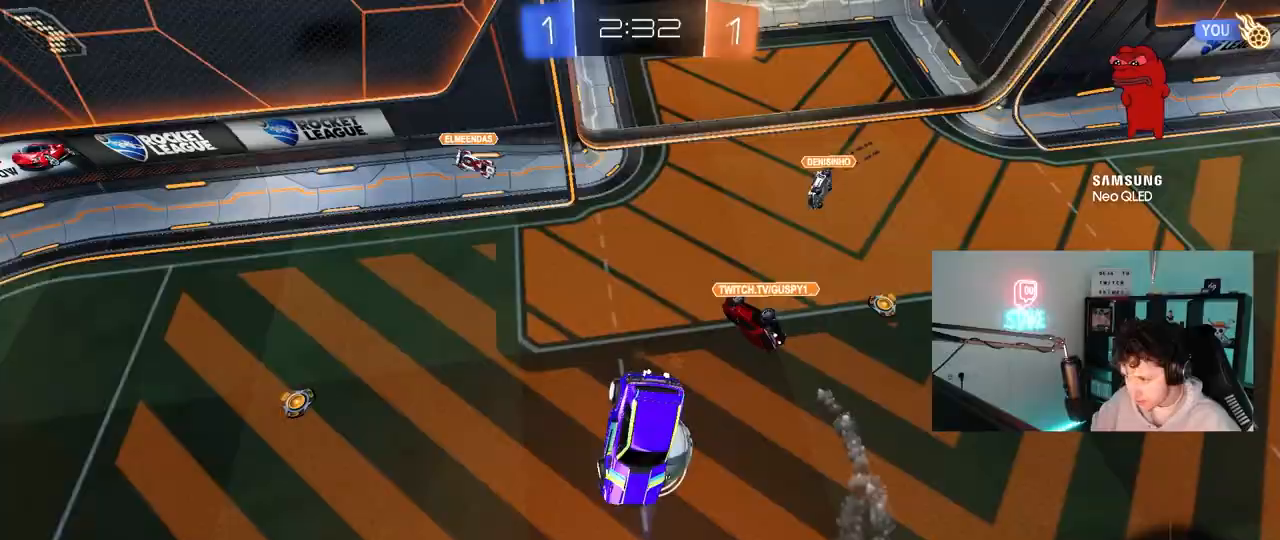
{"keys": ["w"], "mouse": [], "mouse_move": "still", "events": [[150, "mouse_left", "down"], [150, "w", "down"], [233, "shift", "down"], [383, "mouse_left", "up"], [467, "a", "up"], [467, "shift", "up"]]}
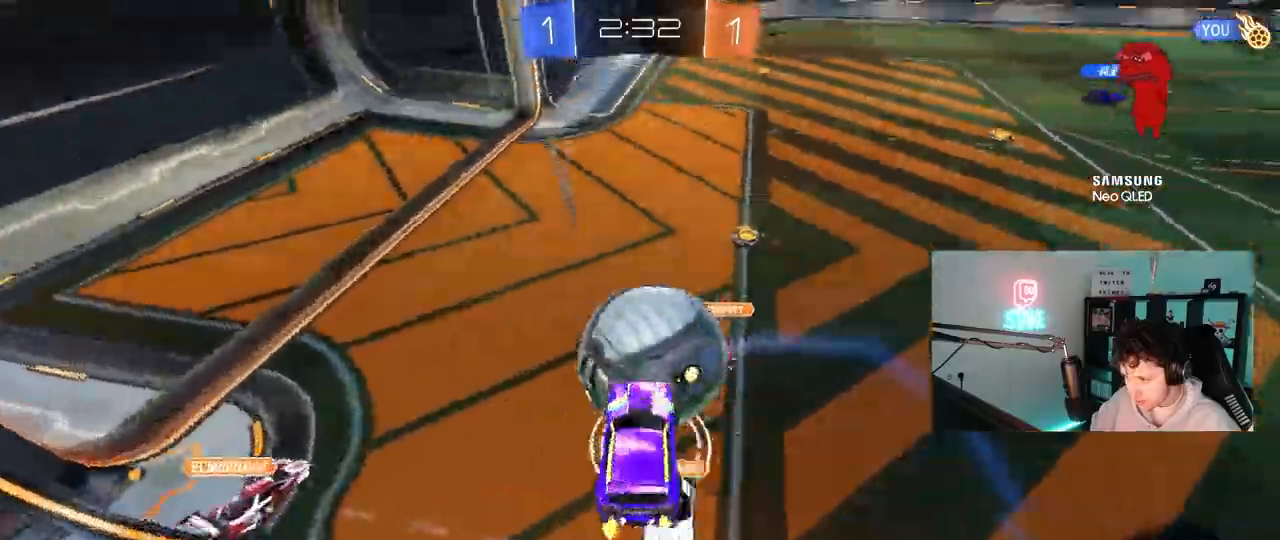
{"keys": ["w"], "mouse": [], "mouse_move": "still", "events": [[17, "w", "up"], [167, "w", "down"], [200, "d", "down"], [300, "shift", "down"], [400, "shift", "up"], [483, "d", "up"]]}
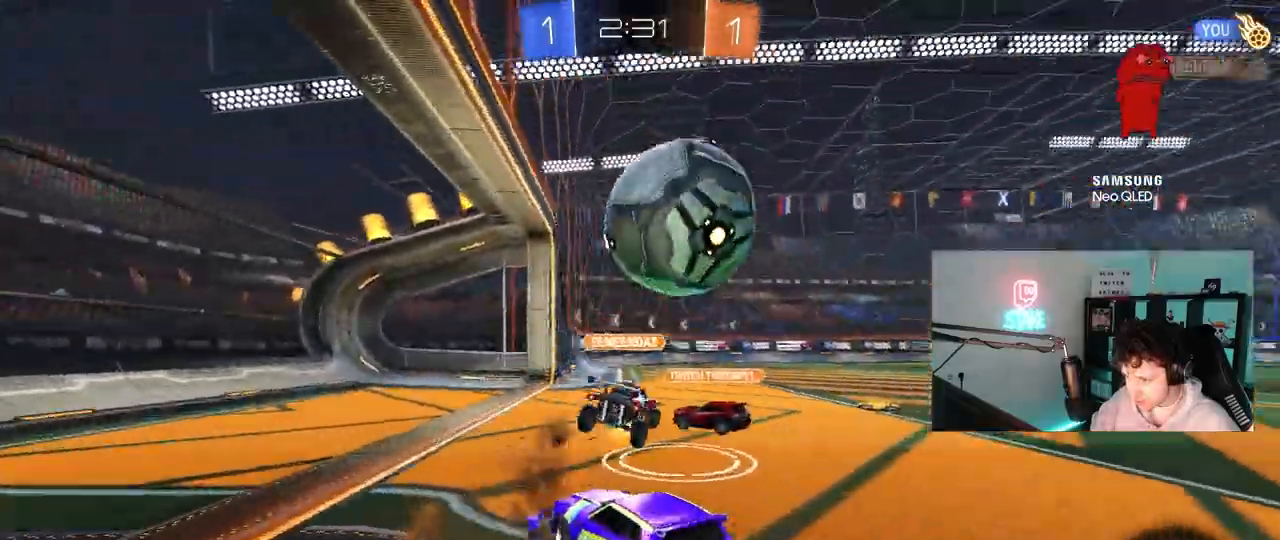
{"keys": ["w"], "mouse": [], "mouse_move": "still", "events": [[133, "d", "down"], [367, "space", "down"], [417, "d", "up"], [450, "a", "down"], [450, "space", "up"], [500, "a", "up"]]}
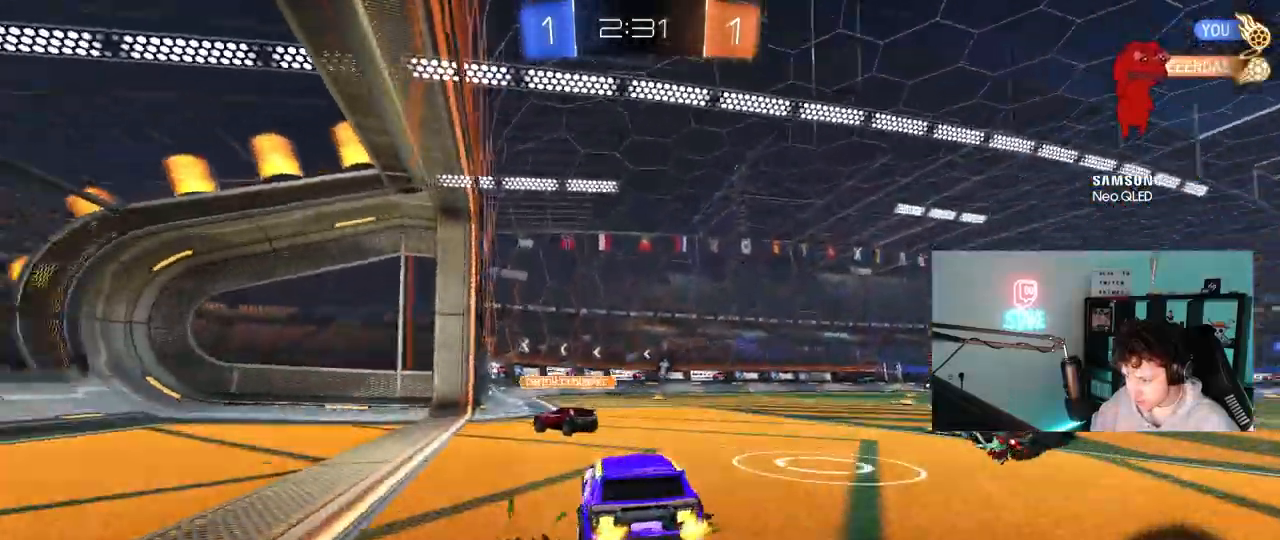
{"keys": ["w"], "mouse": ["left"], "mouse_move": "still", "events": [[233, "mouse_left", "down"], [333, "d", "down"], [383, "d", "up"], [383, "mouse_right", "down"], [467, "mouse_right", "up"]]}
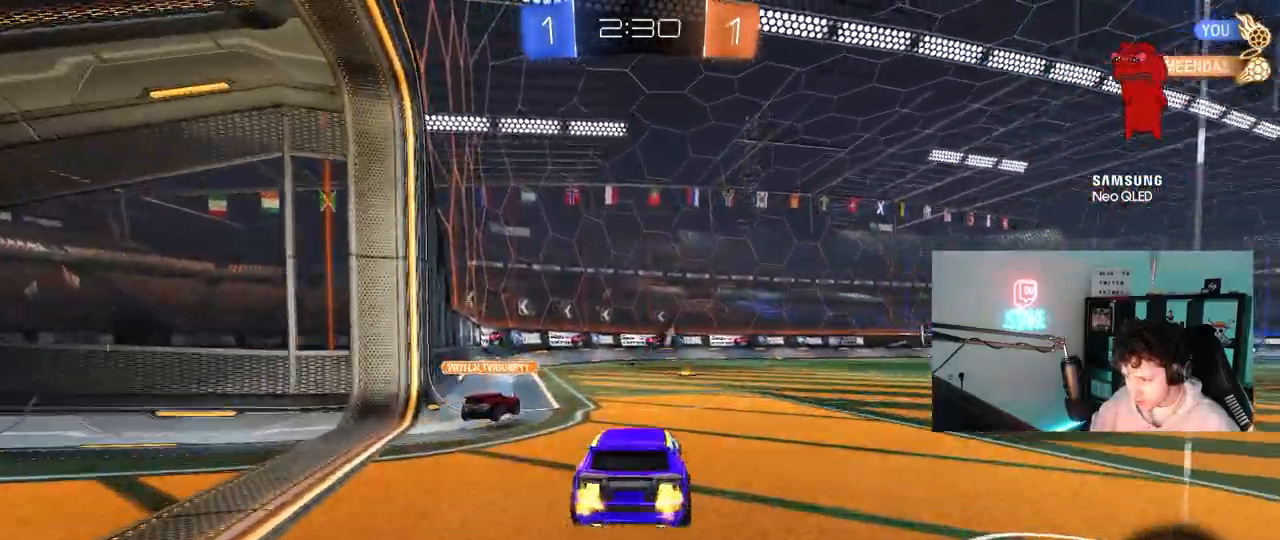
{"keys": ["space"], "mouse": [], "mouse_move": "still", "events": [[17, "mouse_right", "down"], [117, "mouse_left", "up"], [250, "mouse_right", "up"], [400, "space", "down"], [483, "w", "up"]]}
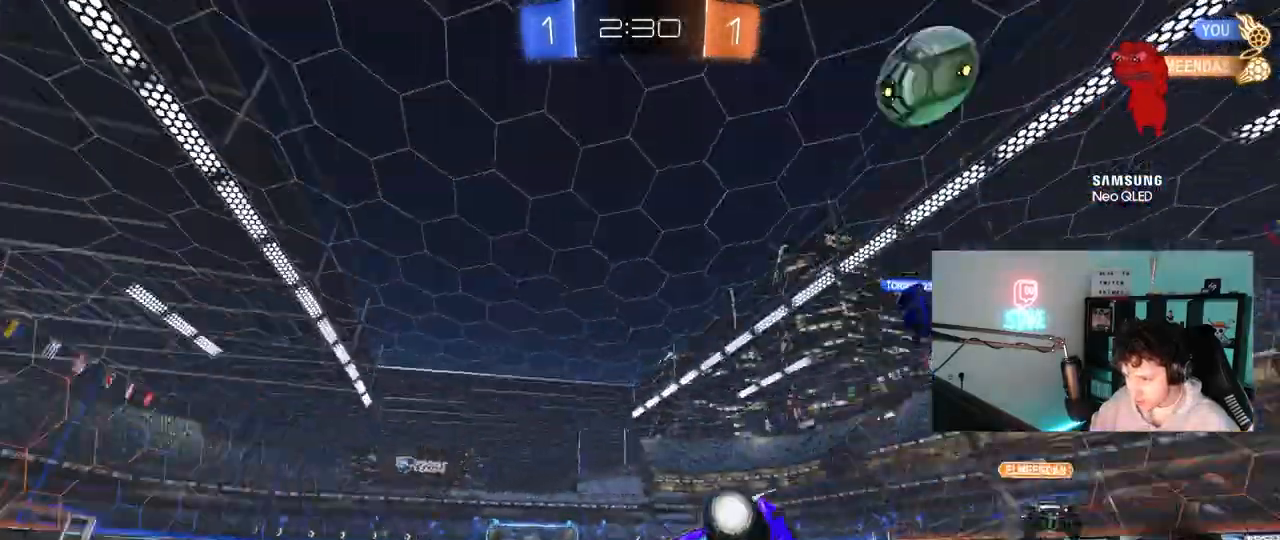
{"keys": [], "mouse": [], "mouse_move": "still", "events": [[133, "space", "up"], [167, "a", "down"], [267, "a", "up"]]}
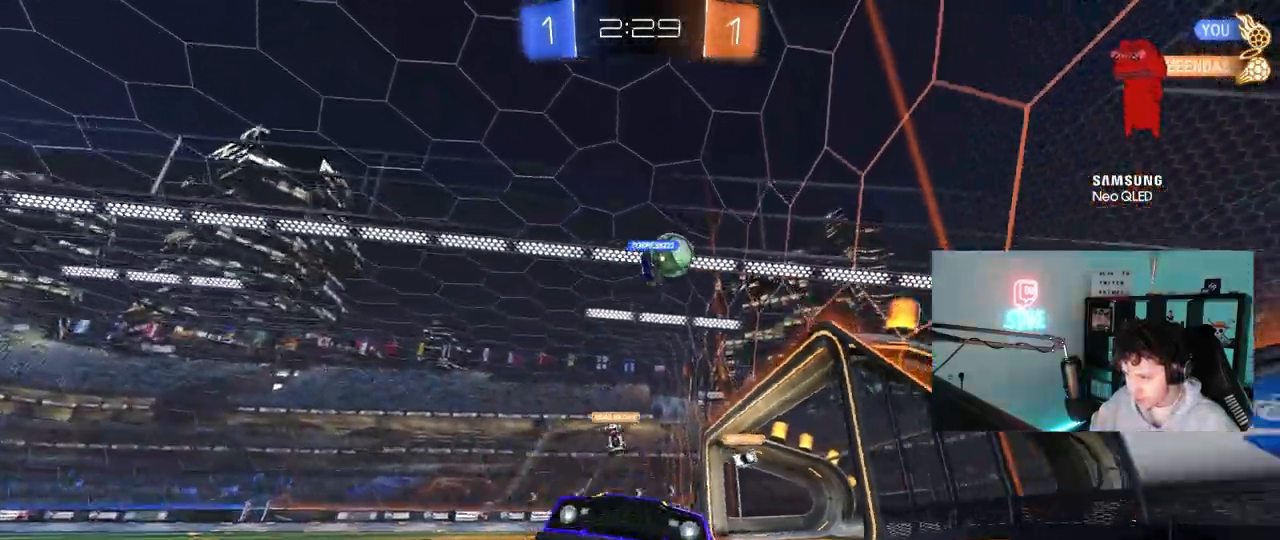
{"keys": ["d", "shift", "w"], "mouse": [], "mouse_move": "still", "events": [[50, "w", "down"], [383, "d", "down"], [467, "shift", "down"]]}
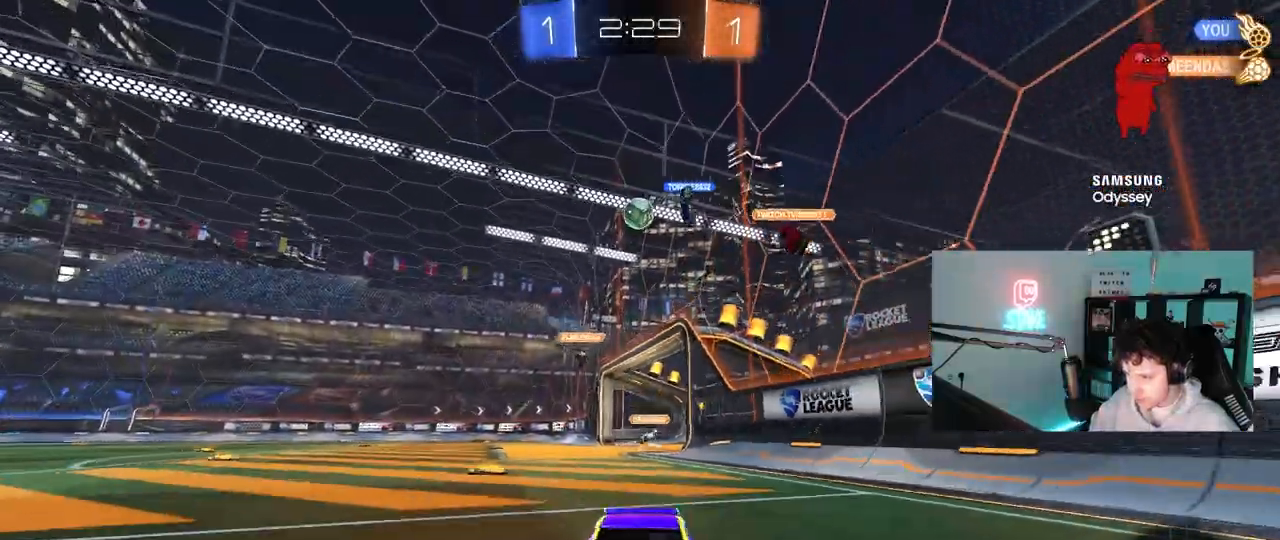
{"keys": ["w"], "mouse": ["left"], "mouse_move": "still", "events": [[67, "shift", "up"], [250, "mouse_left", "down"], [350, "d", "up"], [400, "mouse_right", "down"], [483, "mouse_right", "up"]]}
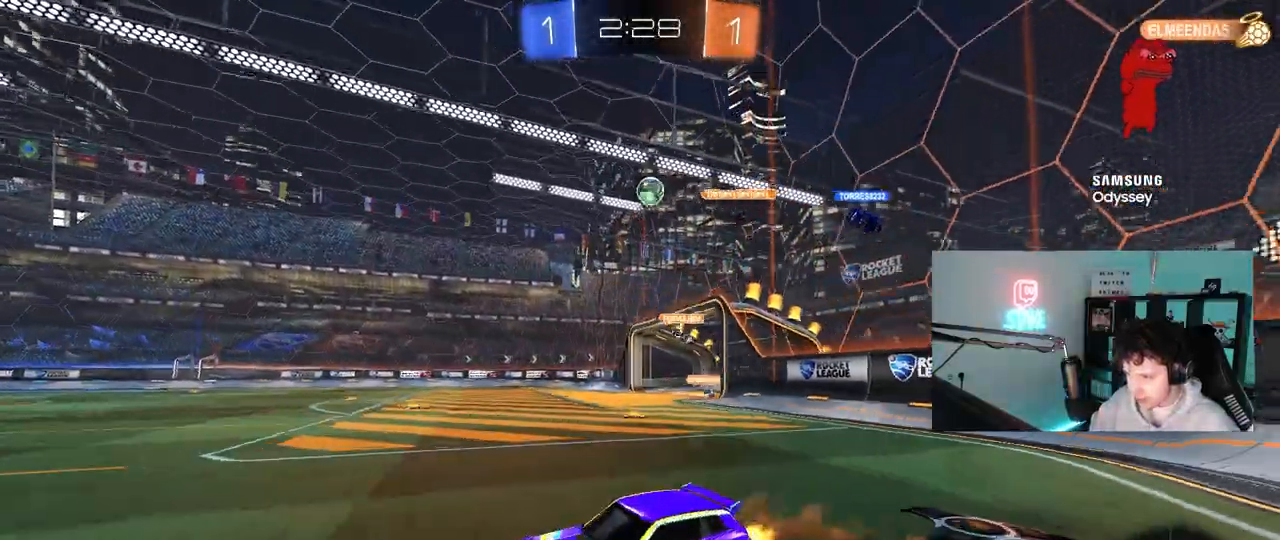
{"keys": [], "mouse": [], "mouse_move": "still", "events": [[33, "mouse_right", "down"], [133, "mouse_left", "up"], [217, "mouse_right", "up"], [500, "w", "up"]]}
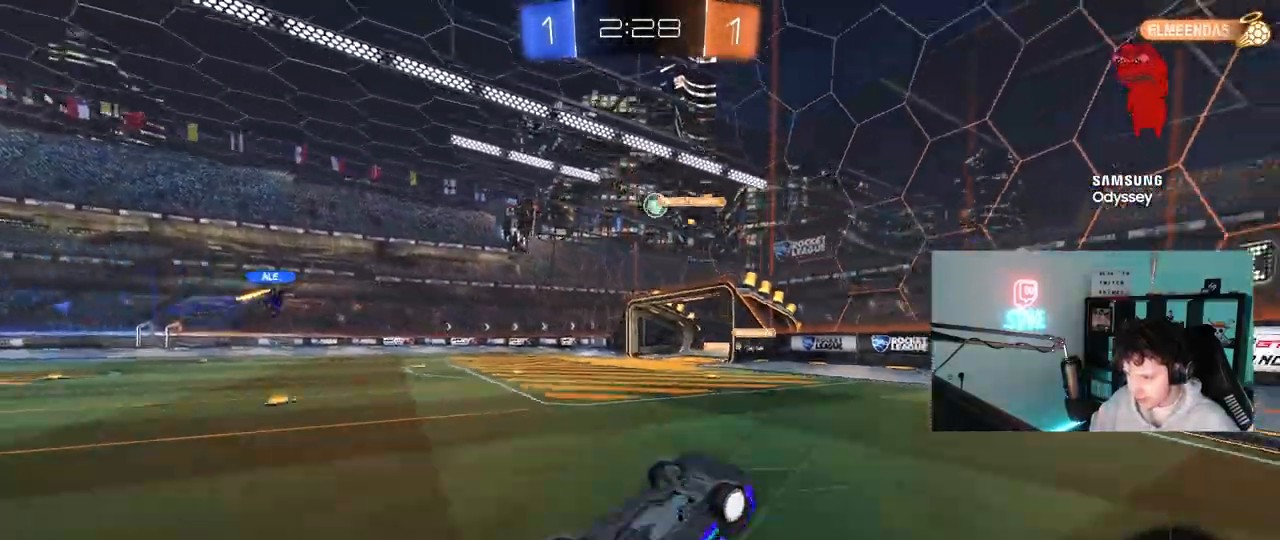
{"keys": [], "mouse": ["left"], "mouse_move": "still", "events": [[333, "d", "down"], [433, "d", "up"], [467, "mouse_left", "down"]]}